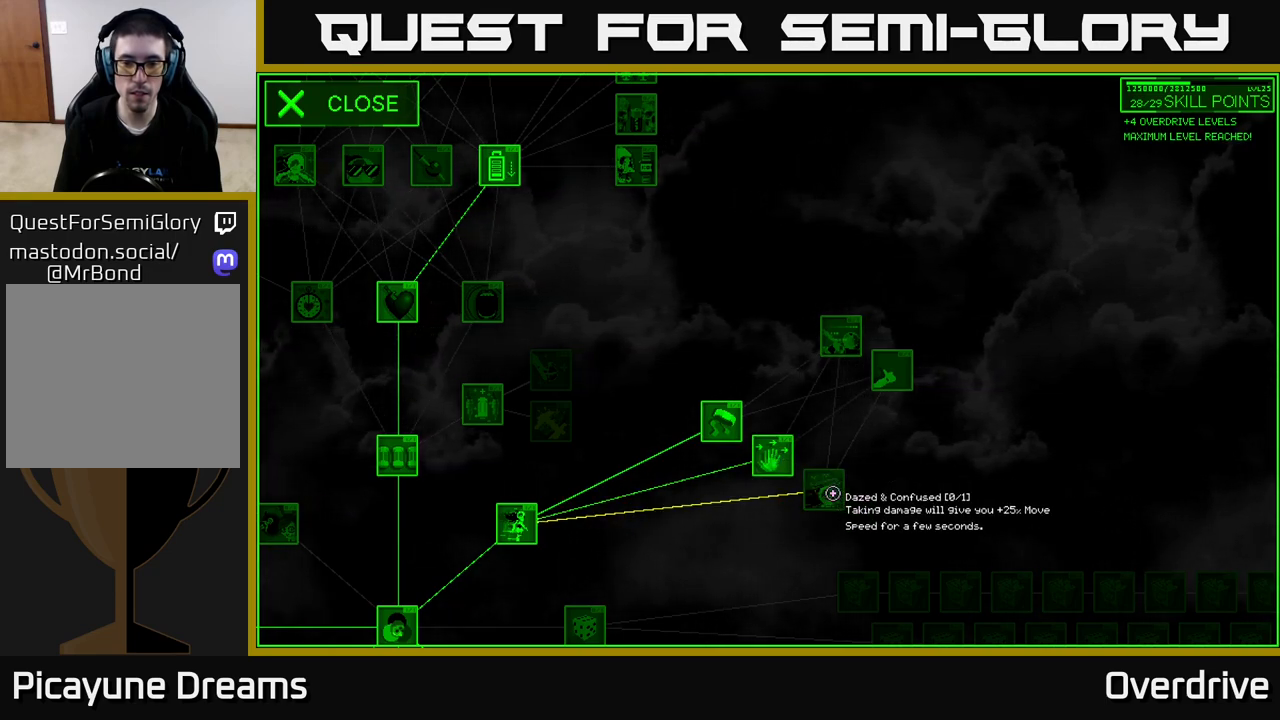
Gameplay with a controller (Xbox layout); each line is a JSON object with the inputs held at the frame after it. "events" lists button and stick changes between this image and that frame as [ms after this image, input, new state], when the widget could be followed in between.
{"buttons": [], "left_stick": "up-left", "right_stick": "center", "events": [[267, "left_stick", "up-left"]]}
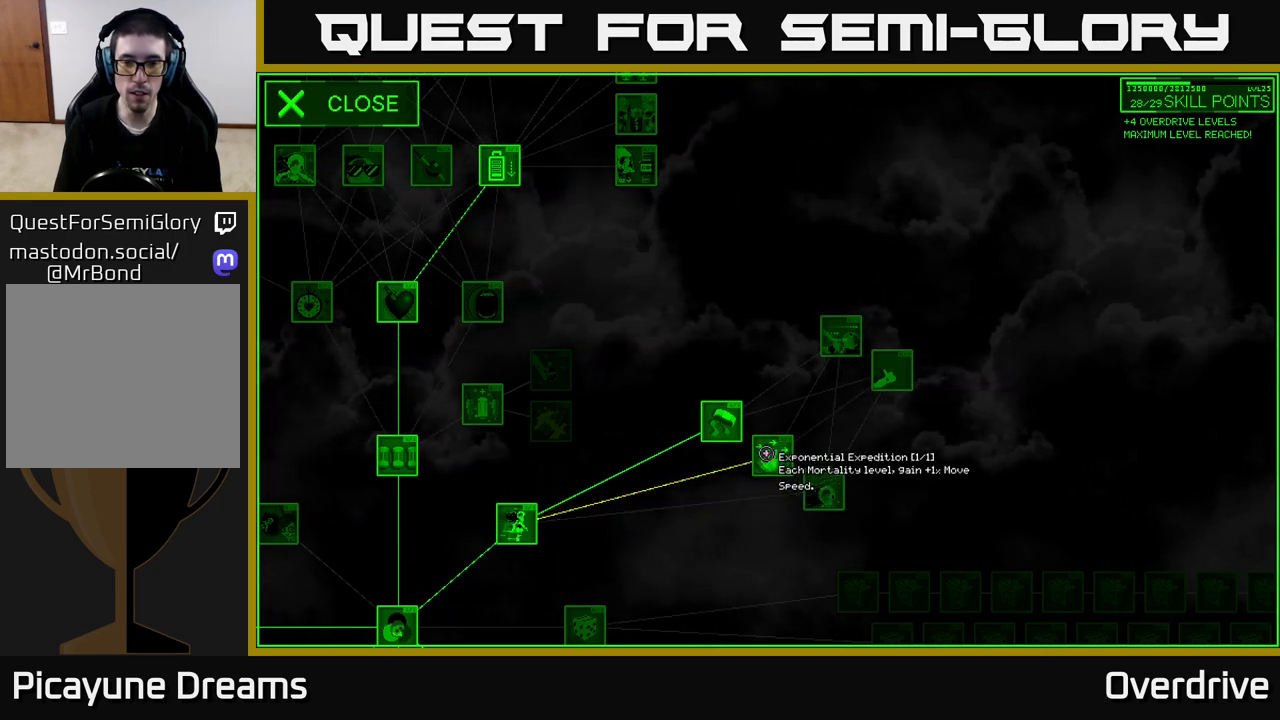
{"buttons": [], "left_stick": "center", "right_stick": "center", "events": [[200, "left_stick", "center"]]}
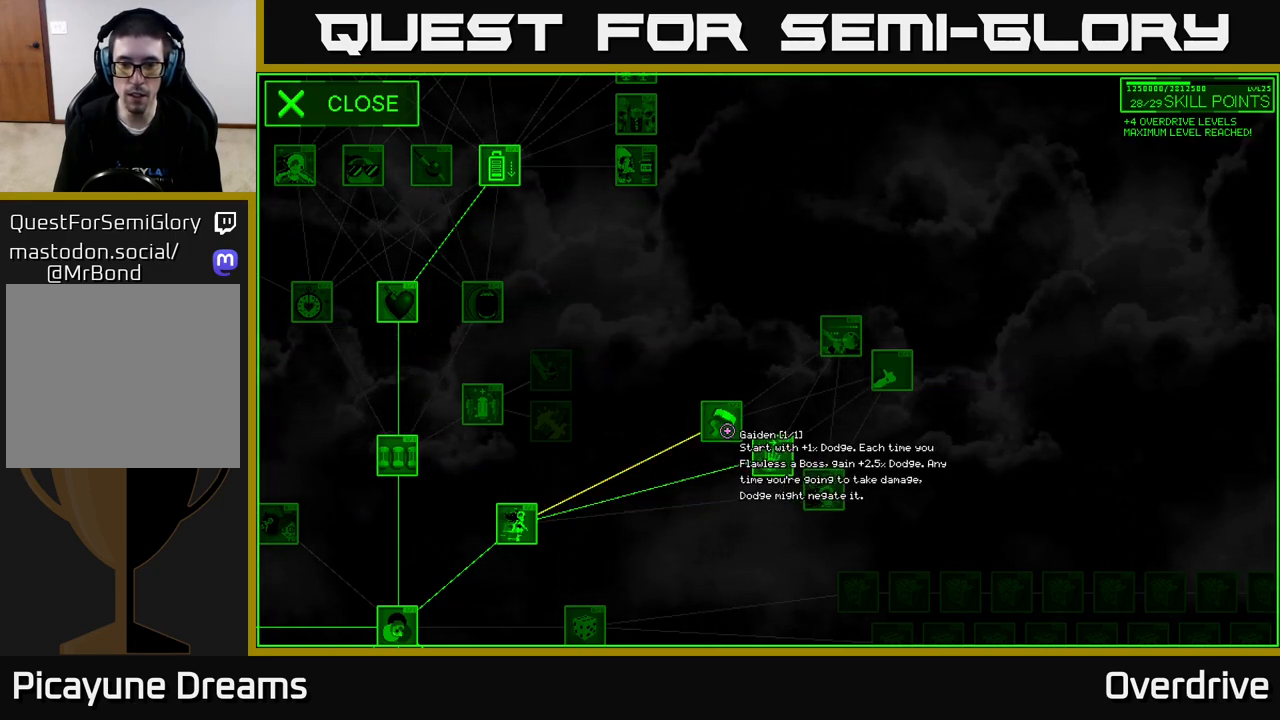
{"buttons": [], "left_stick": "center", "right_stick": "center", "events": []}
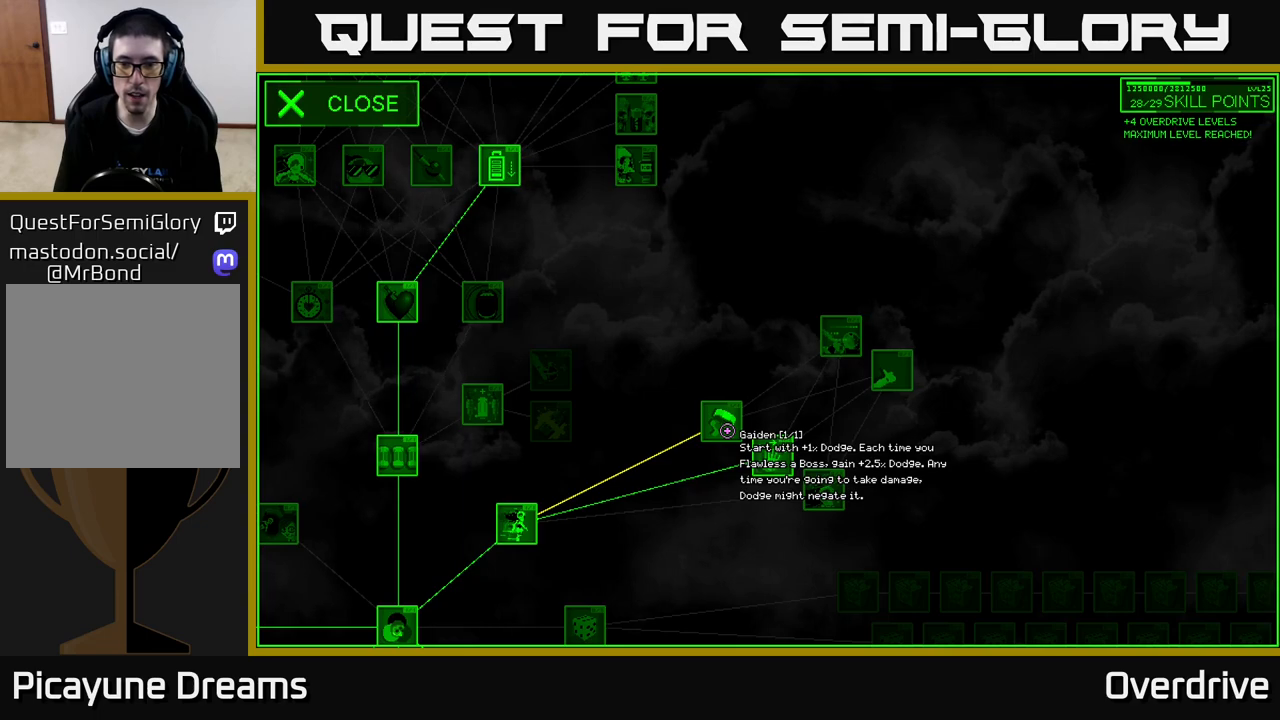
{"buttons": [], "left_stick": "up-left", "right_stick": "center", "events": [[83, "left_stick", "down-right"], [300, "left_stick", "left"], [467, "left_stick", "up-left"]]}
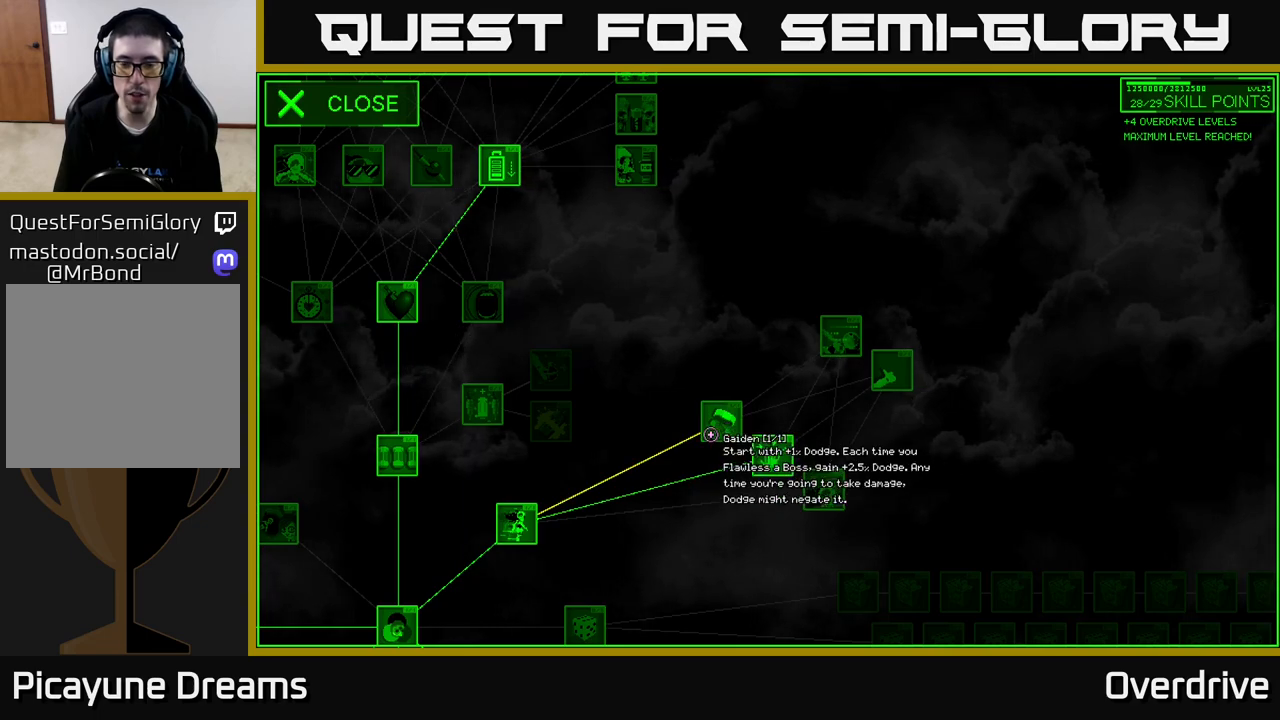
{"buttons": [], "left_stick": "center", "right_stick": "center", "events": [[67, "left_stick", "center"]]}
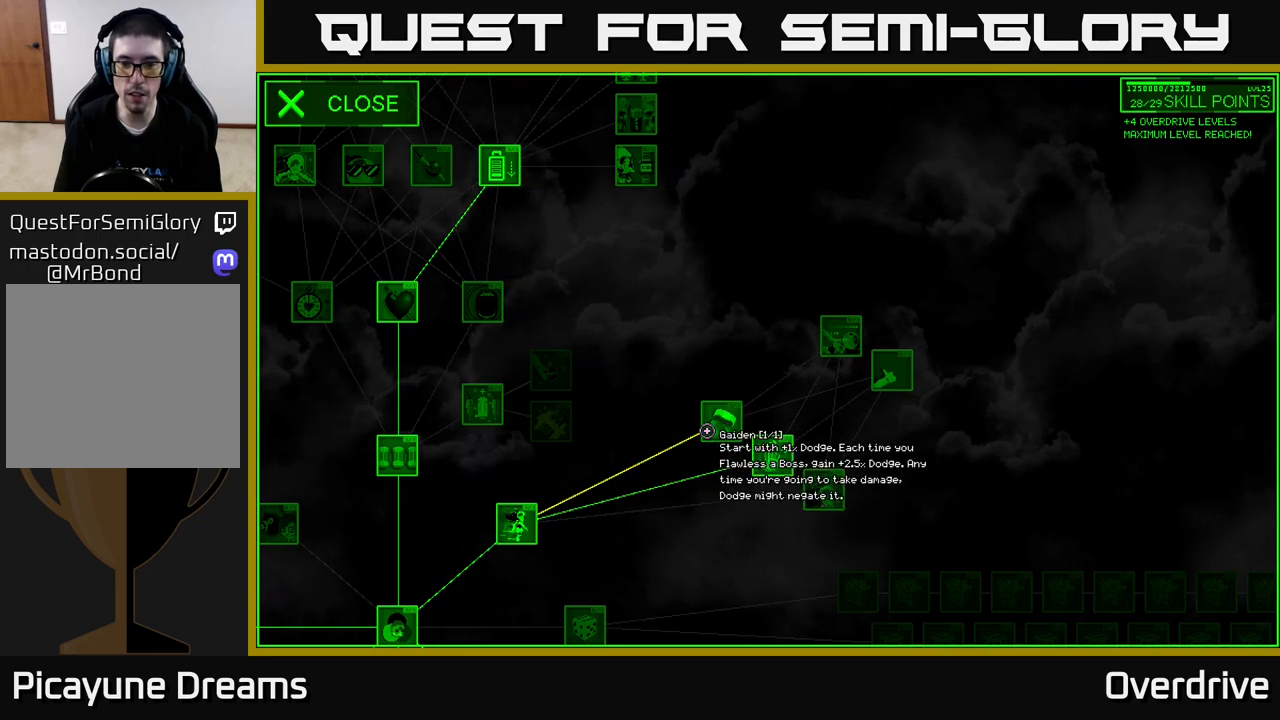
{"buttons": [], "left_stick": "up", "right_stick": "center", "events": [[383, "left_stick", "up"]]}
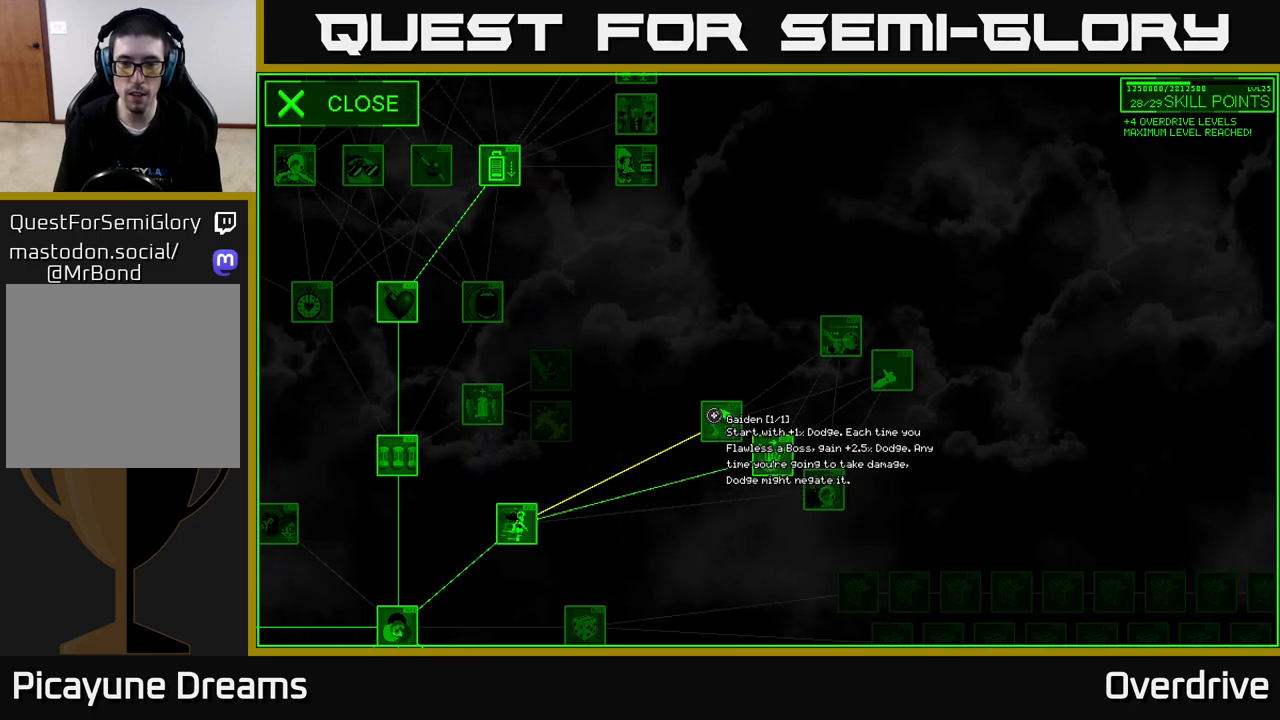
{"buttons": [], "left_stick": "center", "right_stick": "center", "events": [[17, "left_stick", "center"]]}
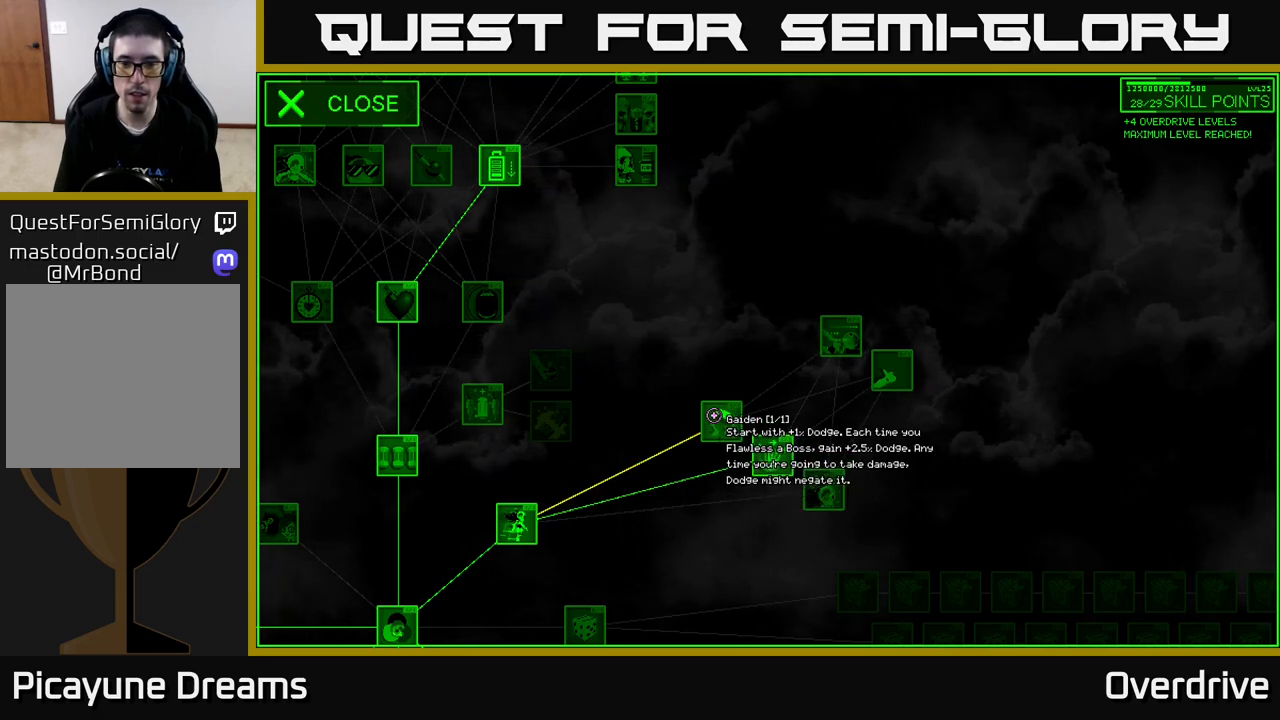
{"buttons": [], "left_stick": "center", "right_stick": "center", "events": []}
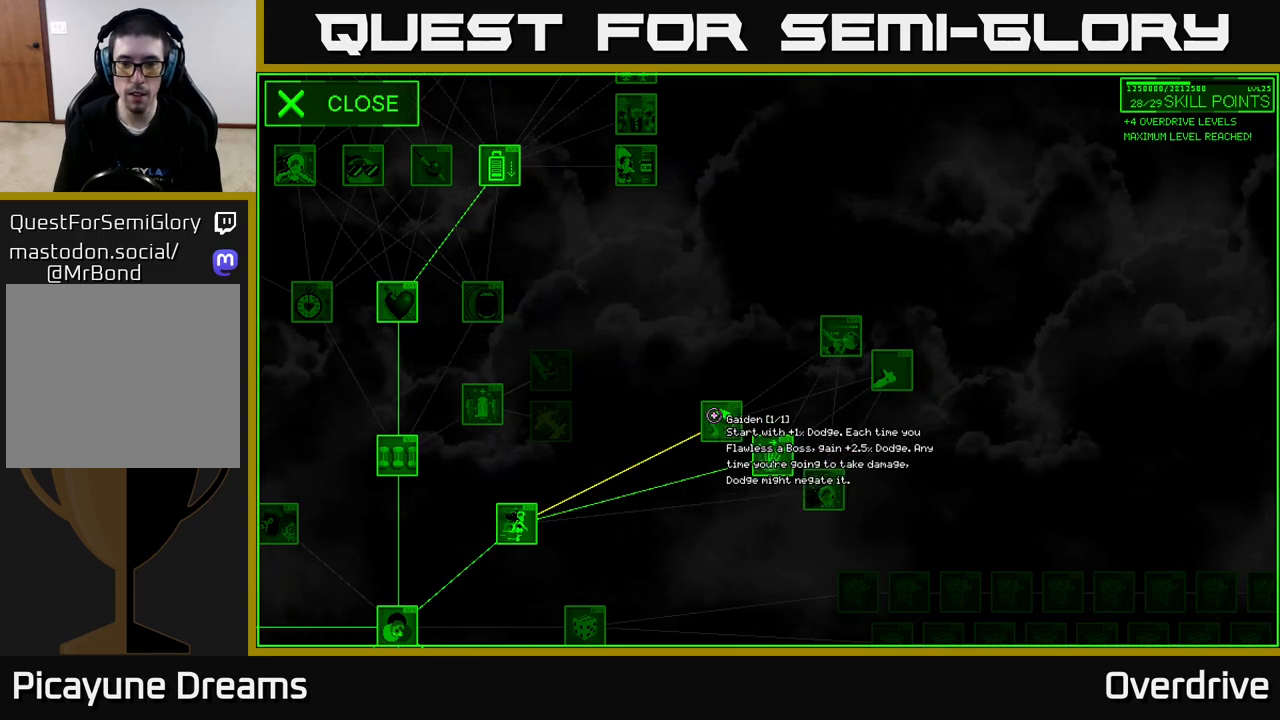
{"buttons": [], "left_stick": "center", "right_stick": "center", "events": []}
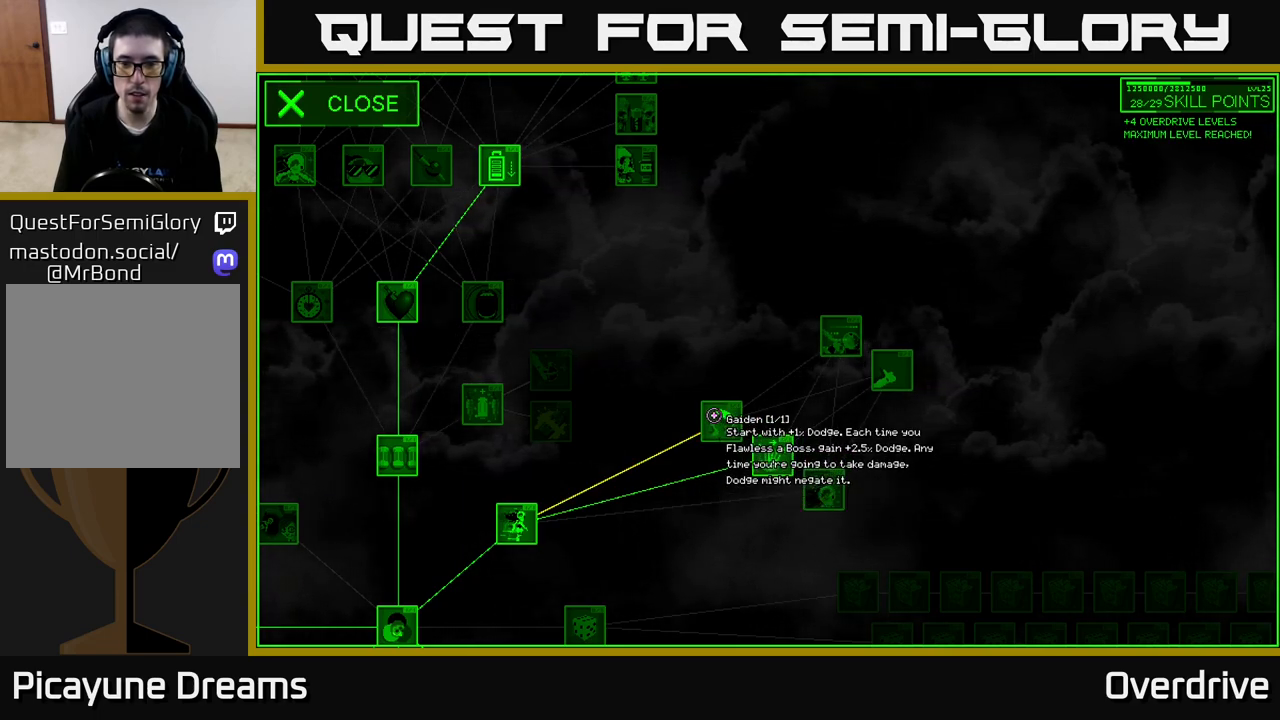
{"buttons": [], "left_stick": "center", "right_stick": "center", "events": []}
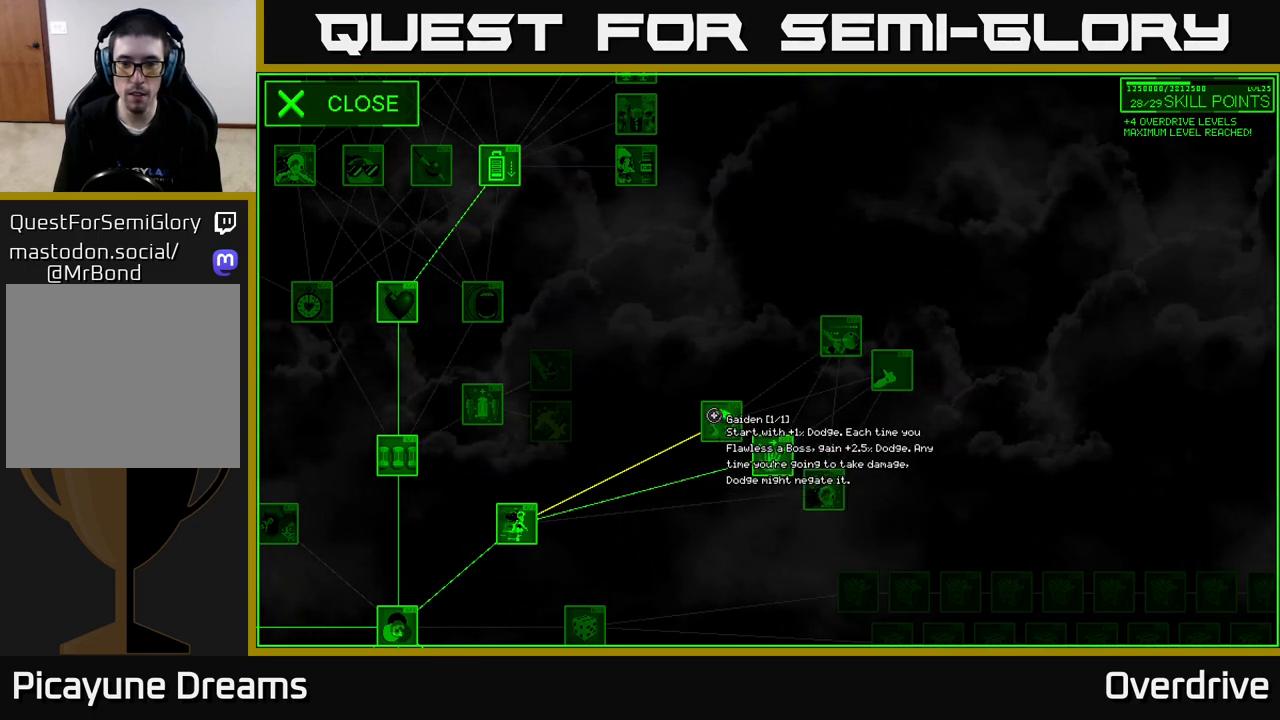
{"buttons": [], "left_stick": "center", "right_stick": "center", "events": []}
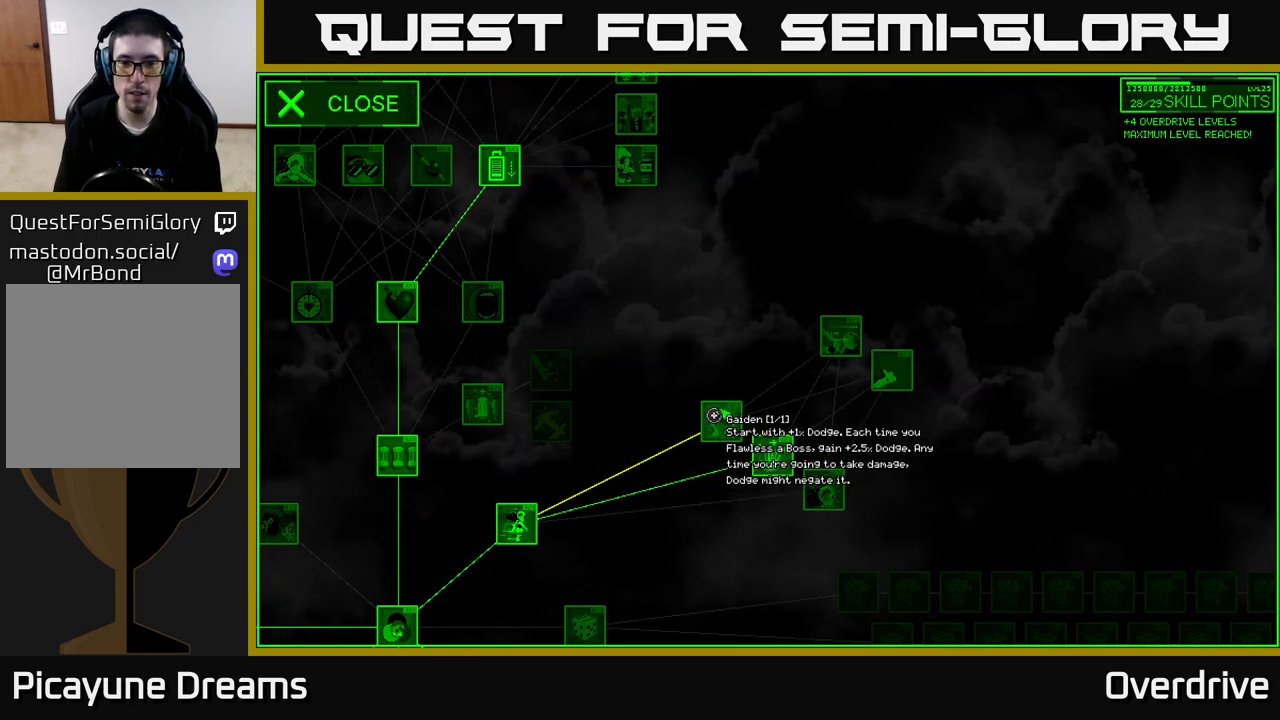
{"buttons": [], "left_stick": "center", "right_stick": "center", "events": []}
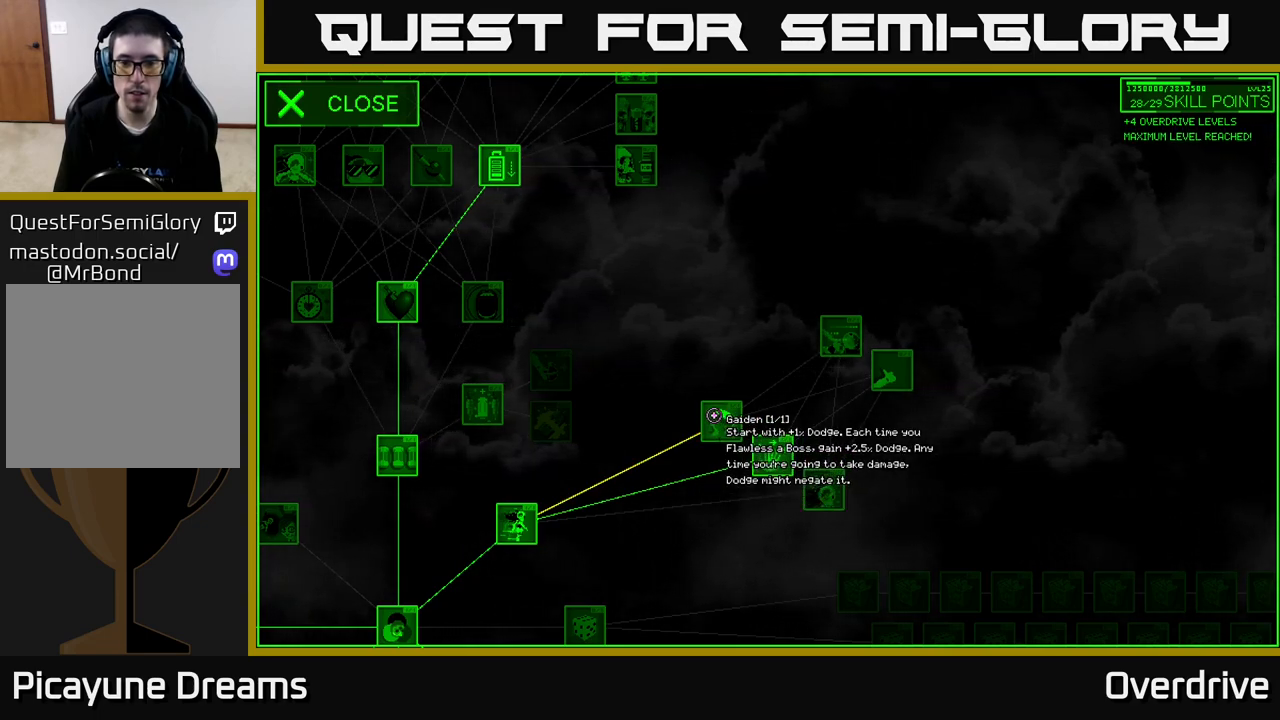
{"buttons": [], "left_stick": "center", "right_stick": "center", "events": []}
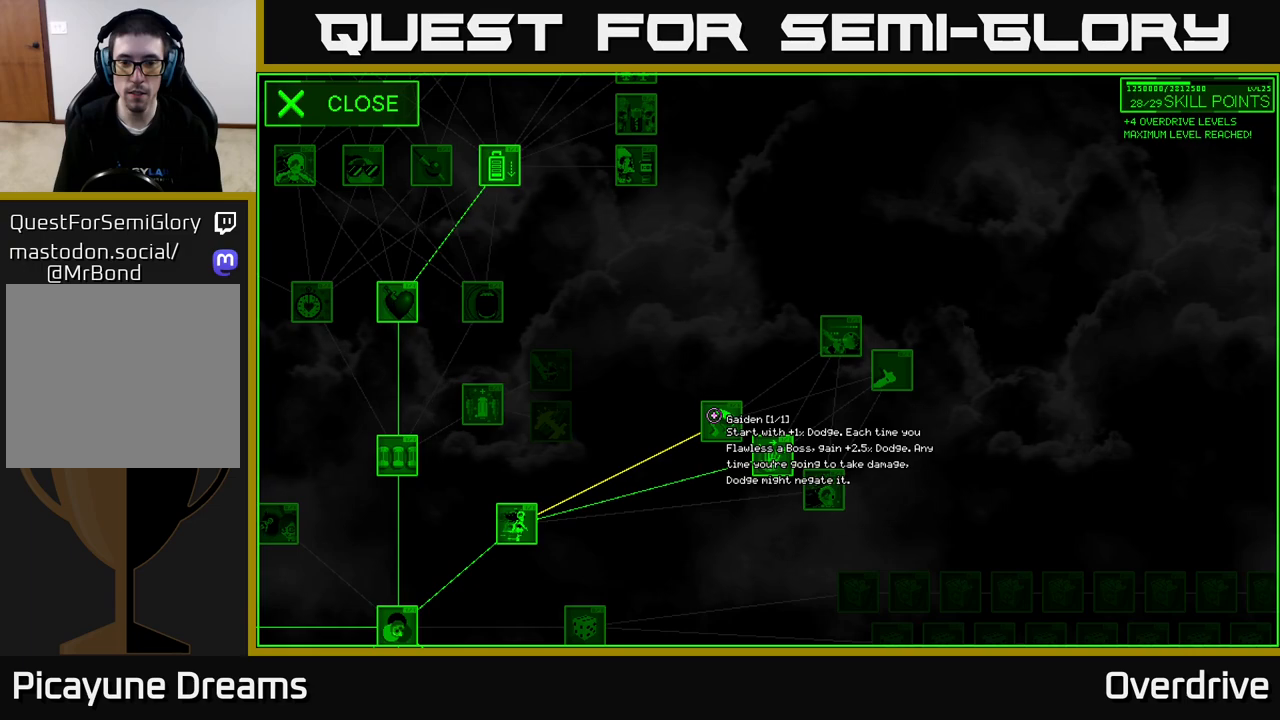
{"buttons": [], "left_stick": "center", "right_stick": "center", "events": []}
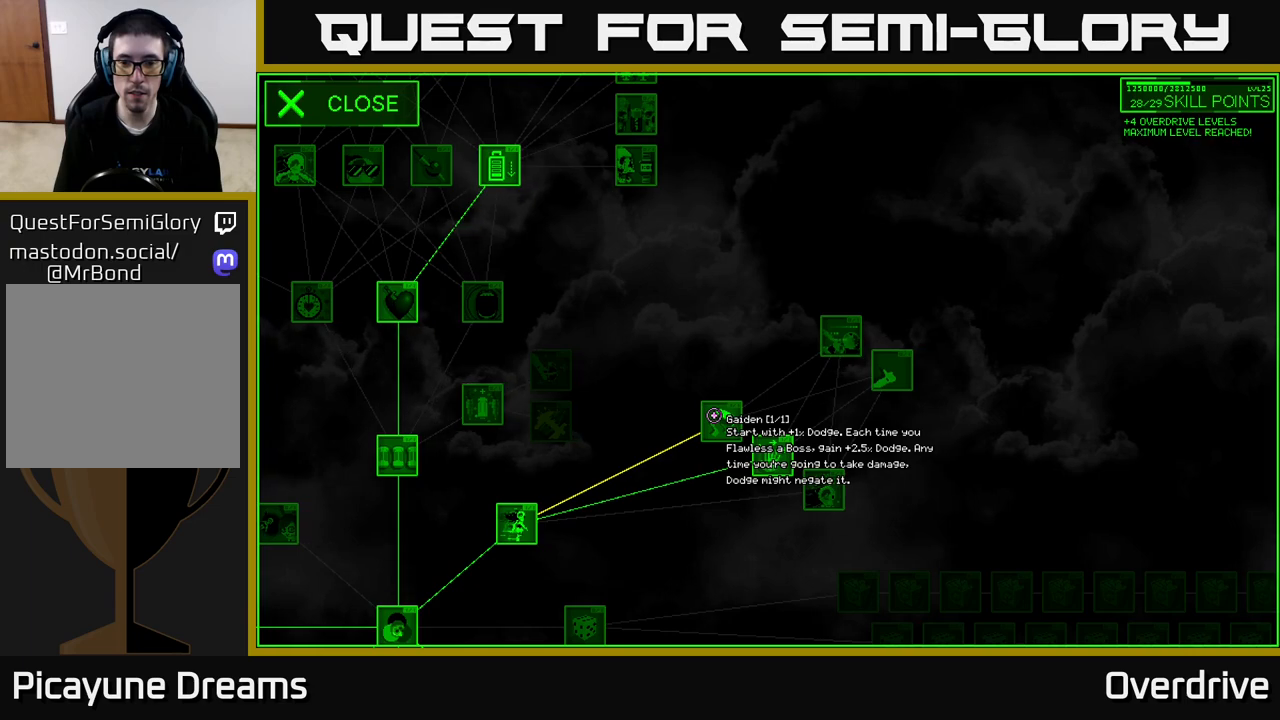
{"buttons": [], "left_stick": "center", "right_stick": "center", "events": []}
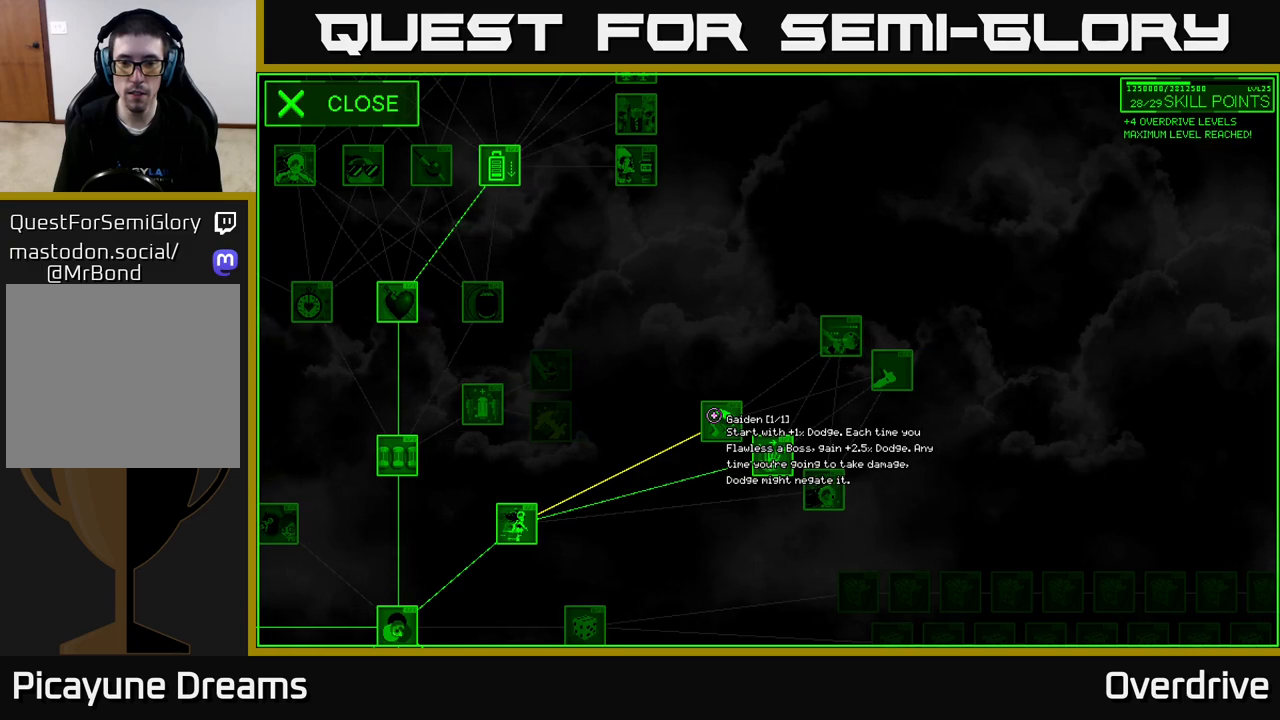
{"buttons": [], "left_stick": "center", "right_stick": "center", "events": []}
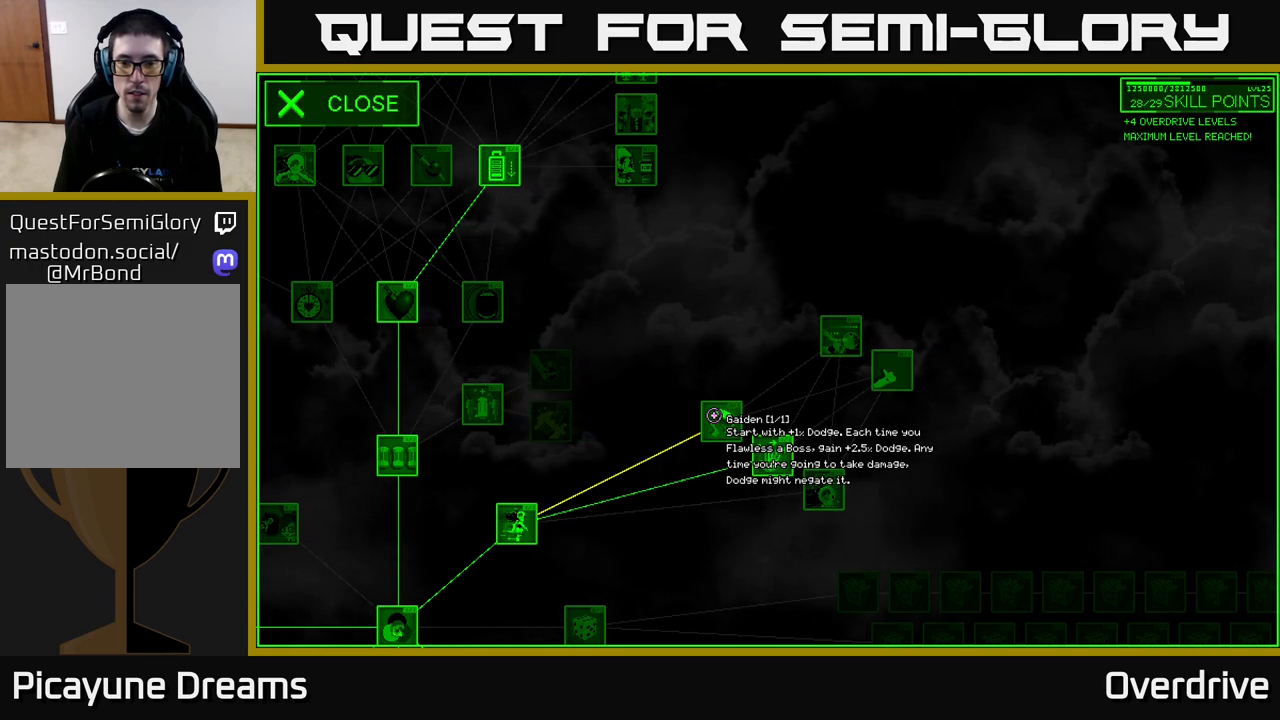
{"buttons": [], "left_stick": "center", "right_stick": "center", "events": []}
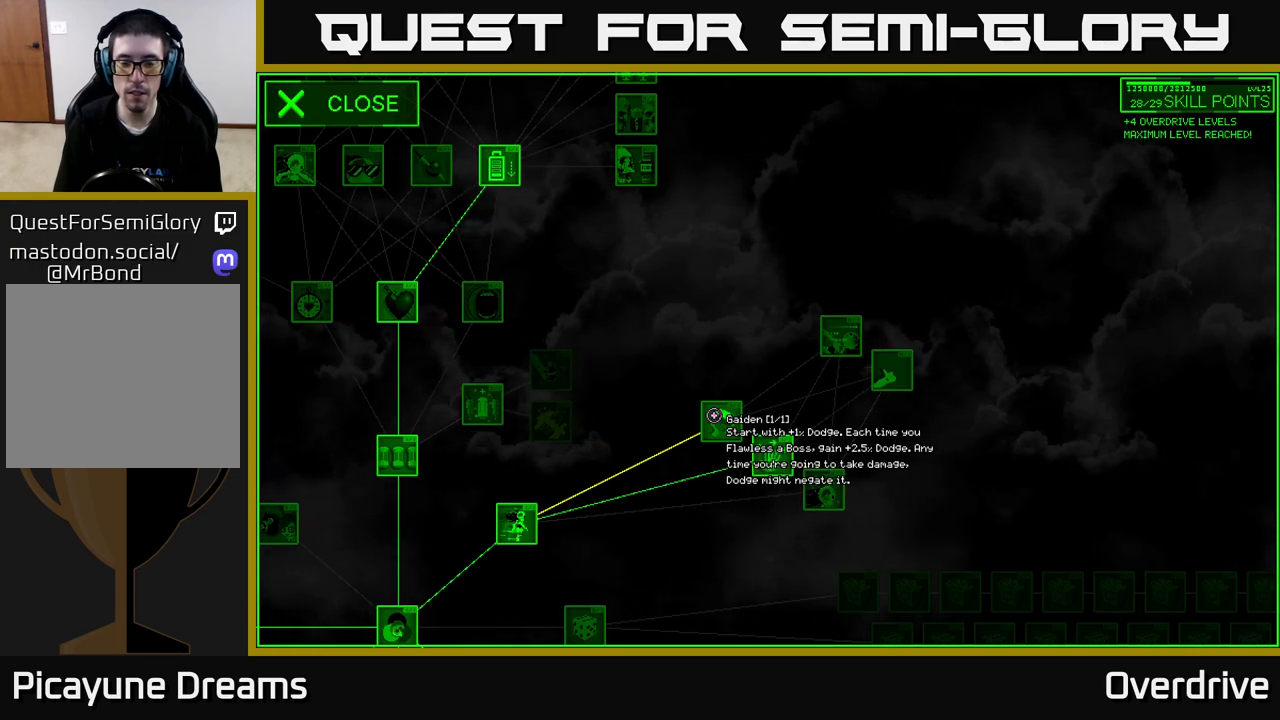
{"buttons": [], "left_stick": "center", "right_stick": "center", "events": [[233, "left_stick", "down-right"], [467, "left_stick", "center"]]}
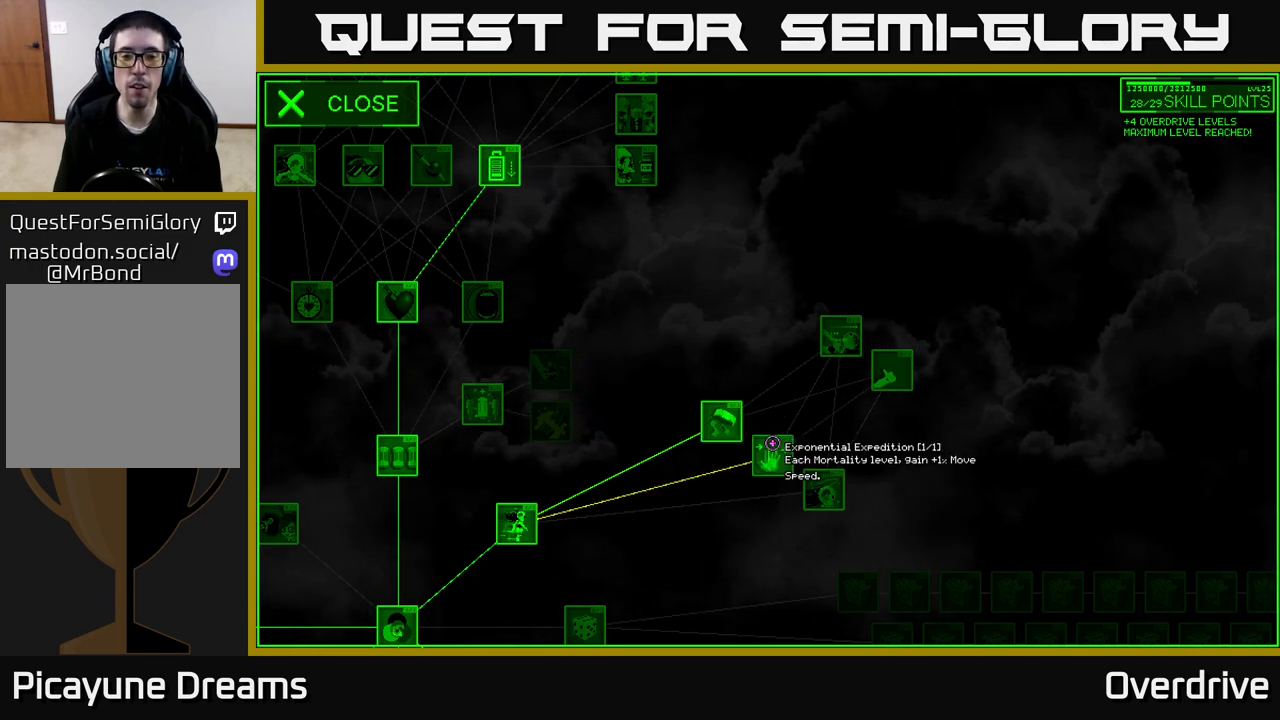
{"buttons": [], "left_stick": "center", "right_stick": "center", "events": [[83, "left_stick", "up-left"], [250, "left_stick", "center"]]}
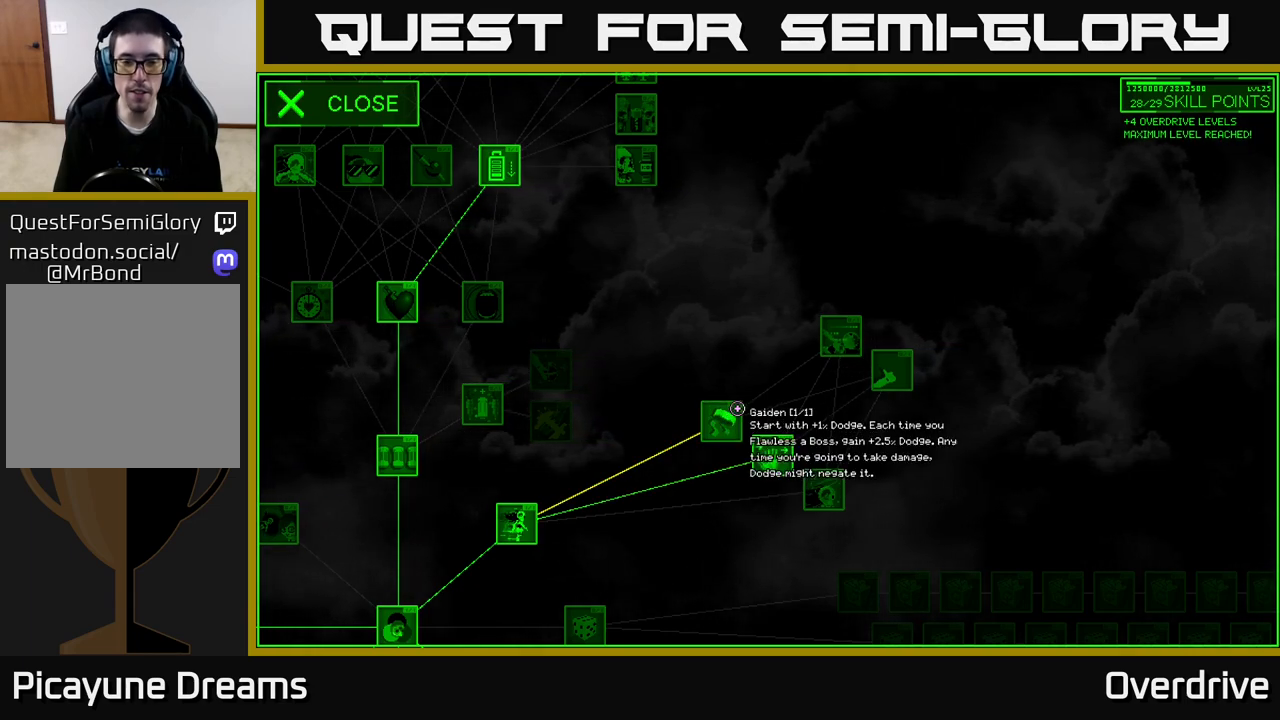
{"buttons": [], "left_stick": "center", "right_stick": "up-right", "events": [[267, "left_stick", "left"], [267, "right_stick", "down-left"], [333, "left_stick", "center"], [417, "right_stick", "center"], [500, "right_stick", "up-right"]]}
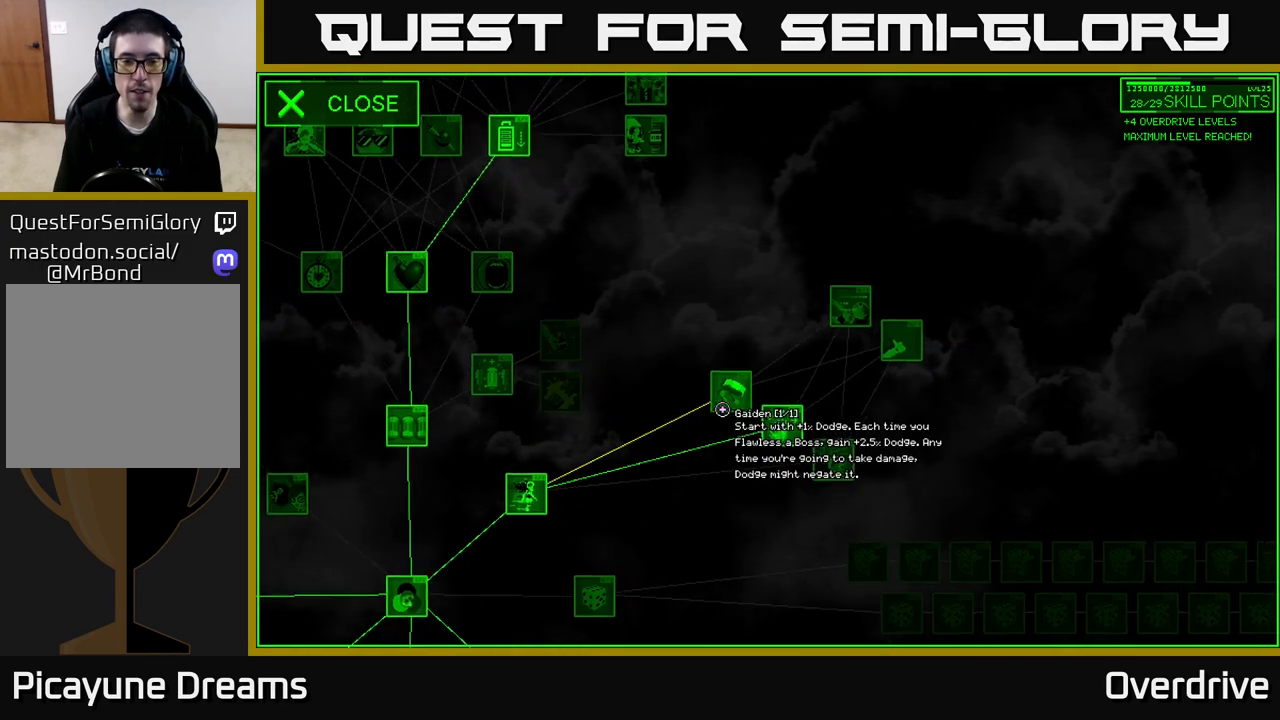
{"buttons": [], "left_stick": "center", "right_stick": "down-left", "events": [[350, "left_stick", "up-left"], [350, "right_stick", "center"], [500, "left_stick", "center"], [500, "right_stick", "down-left"]]}
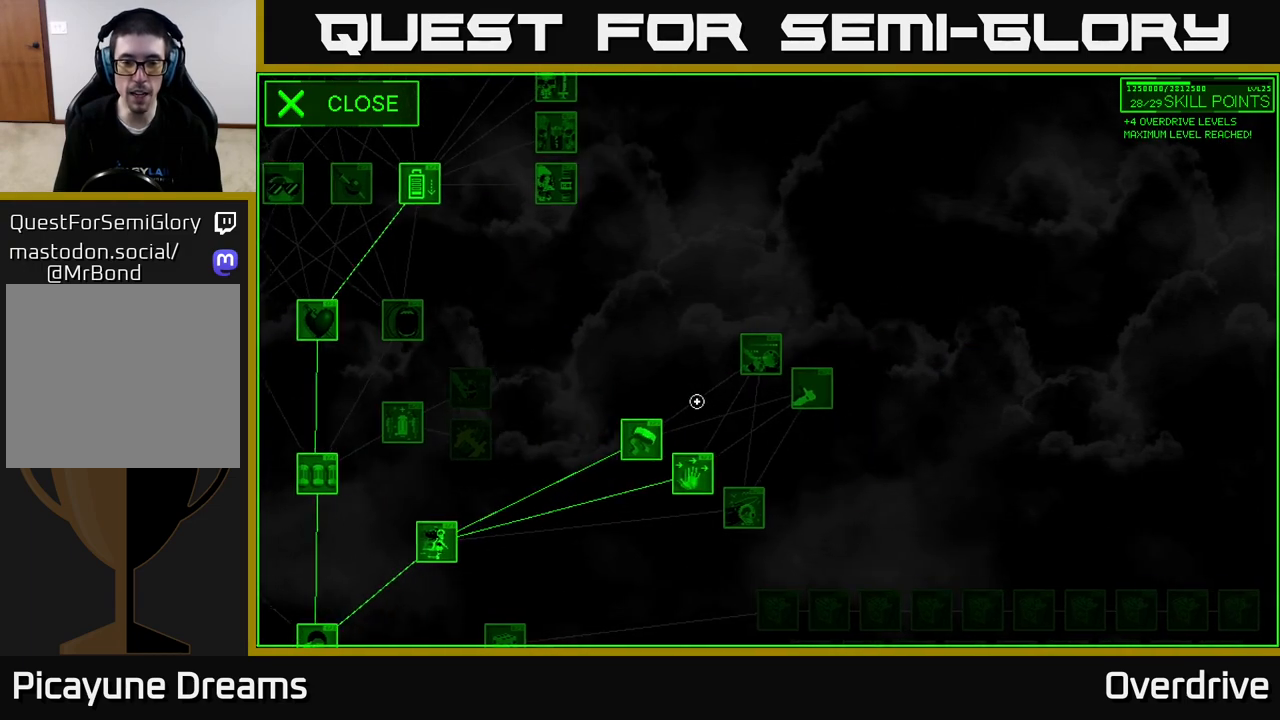
{"buttons": [], "left_stick": "down-right", "right_stick": "center", "events": [[300, "right_stick", "center"], [500, "left_stick", "down-right"]]}
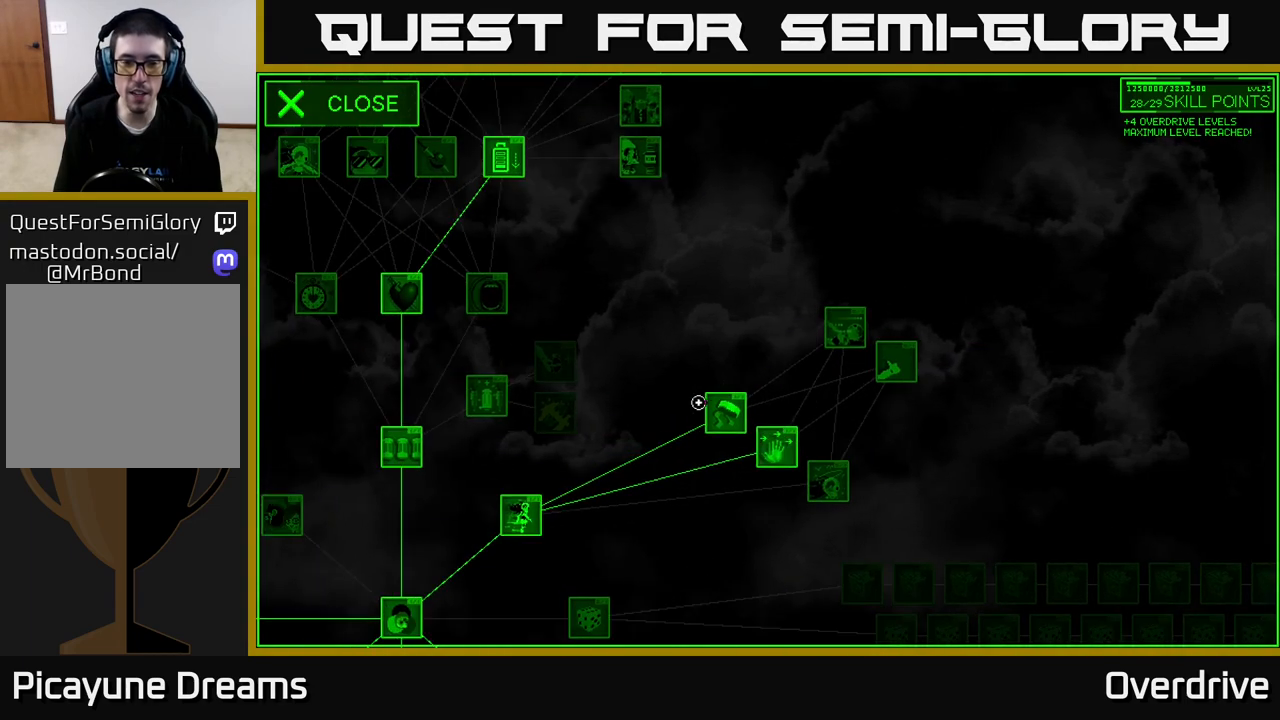
{"buttons": [], "left_stick": "up", "right_stick": "center", "events": [[150, "left_stick", "center"], [433, "left_stick", "up"]]}
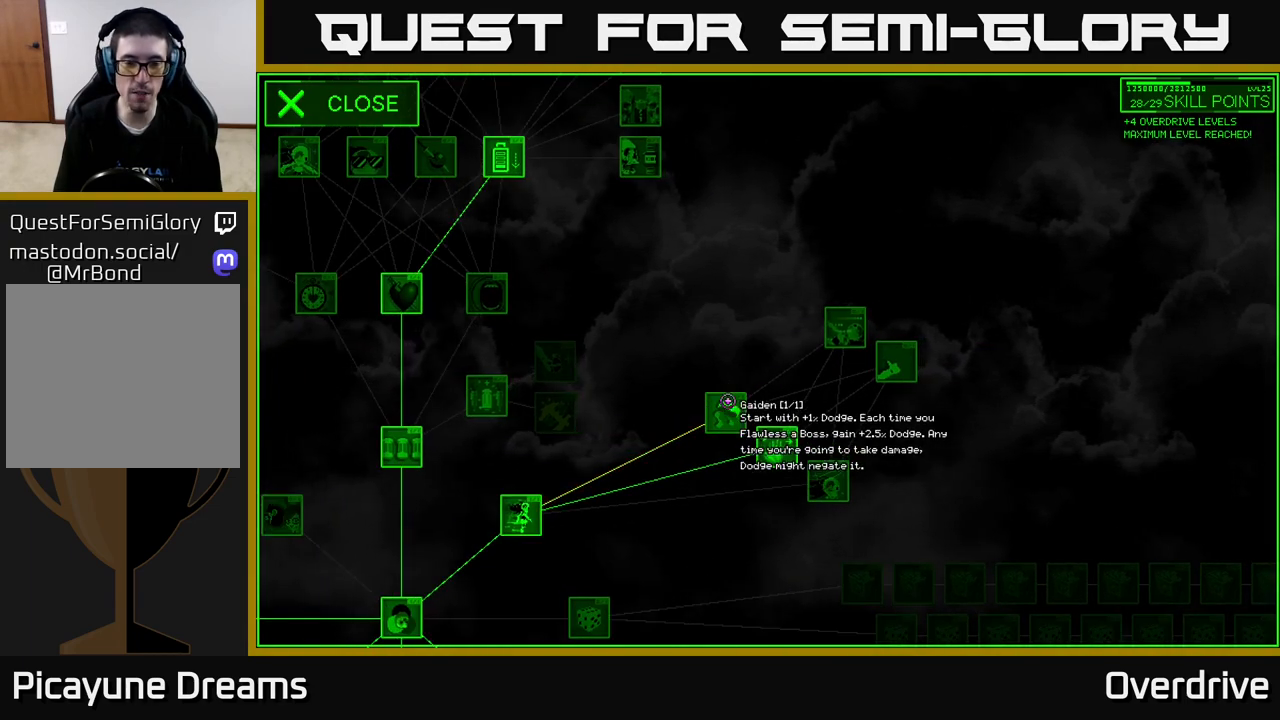
{"buttons": [], "left_stick": "center", "right_stick": "center", "events": [[50, "left_stick", "center"]]}
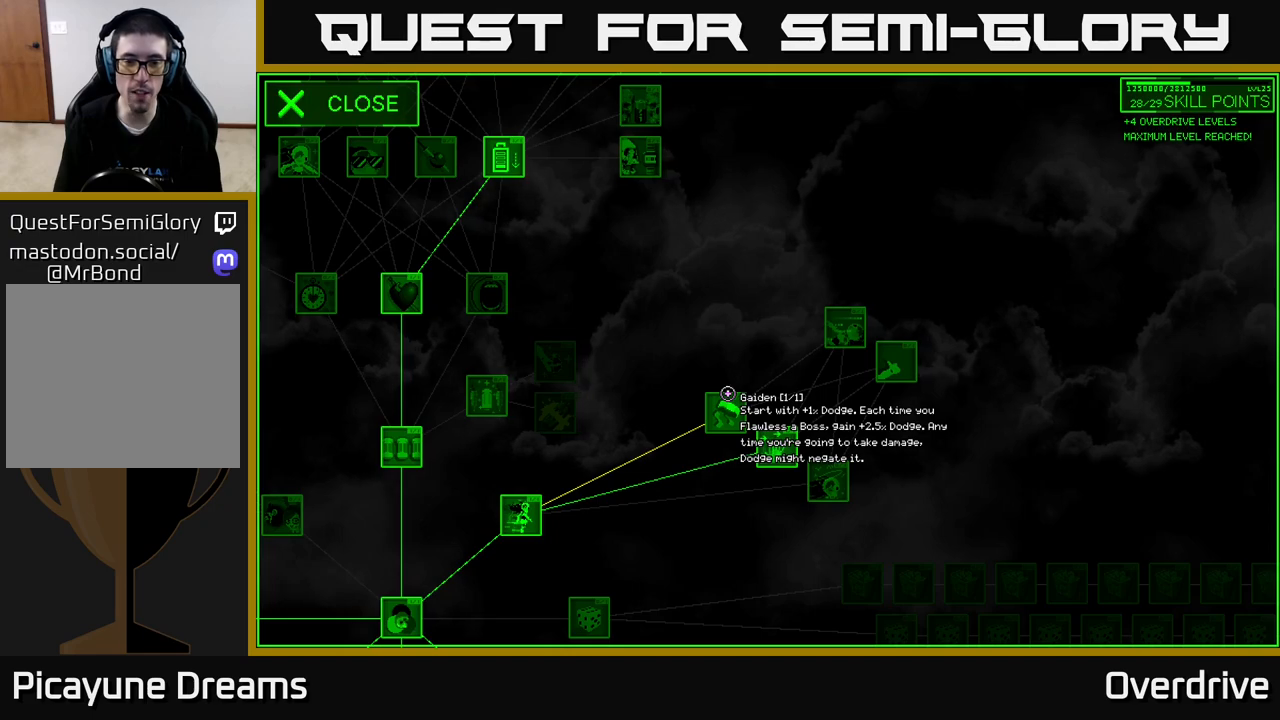
{"buttons": [], "left_stick": "center", "right_stick": "center", "events": []}
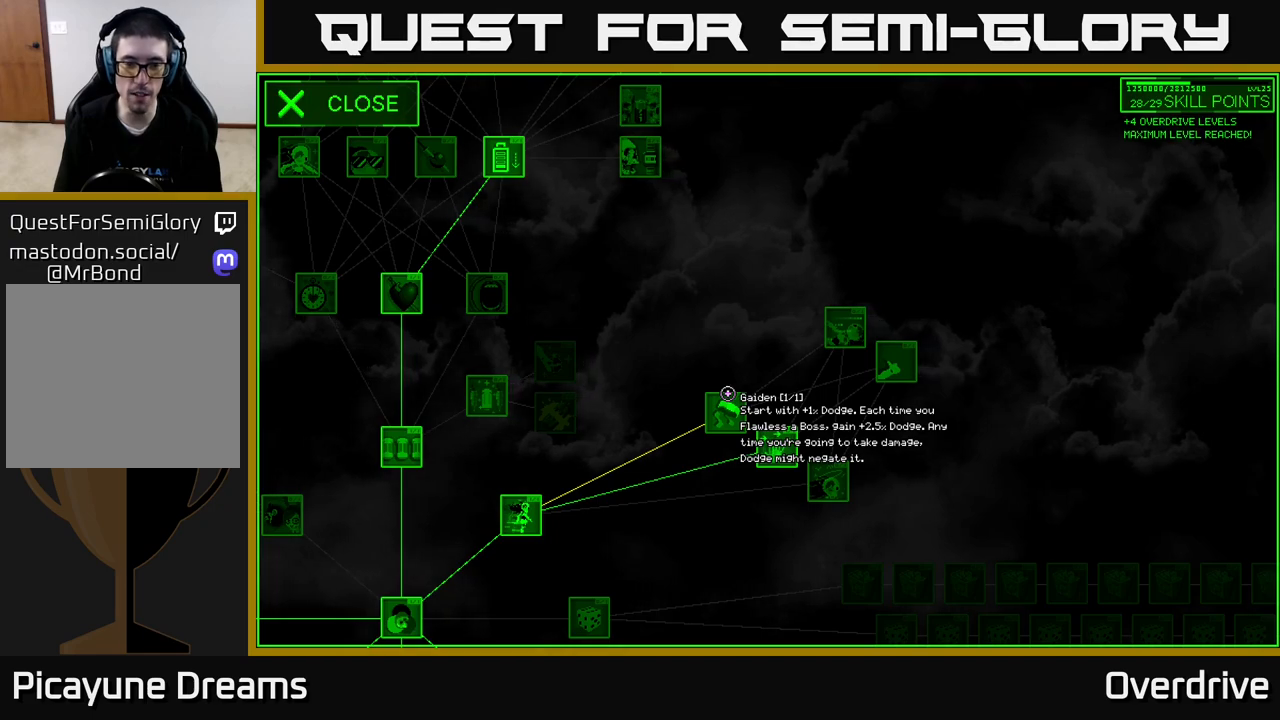
{"buttons": [], "left_stick": "center", "right_stick": "center", "events": []}
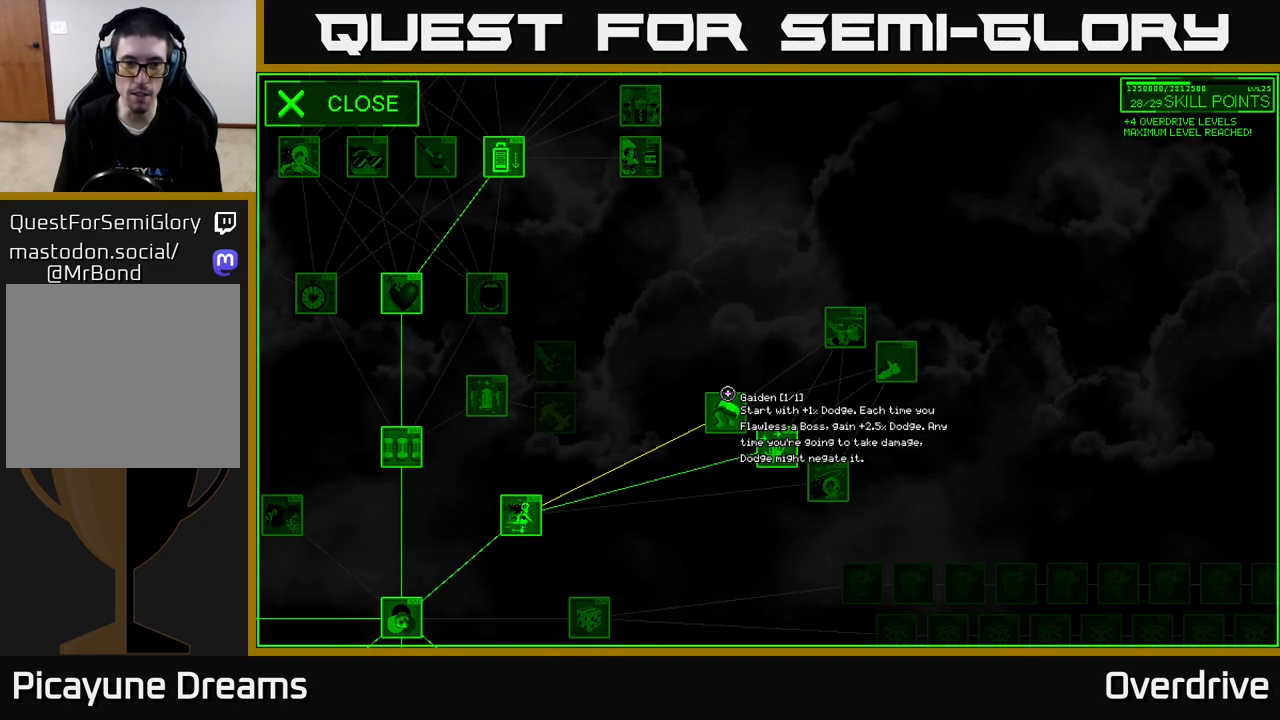
{"buttons": [], "left_stick": "center", "right_stick": "center", "events": [[67, "left_stick", "down"], [233, "left_stick", "center"], [317, "left_stick", "up"], [417, "left_stick", "center"]]}
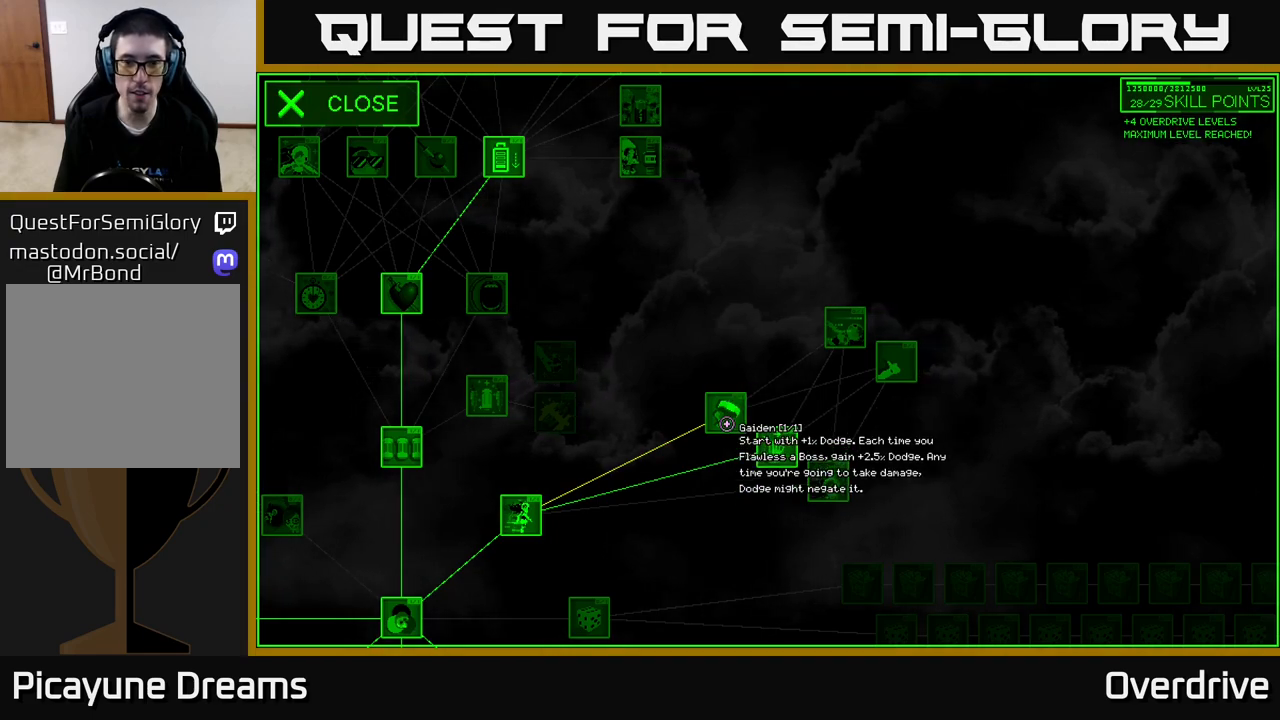
{"buttons": [], "left_stick": "left", "right_stick": "center", "events": [[500, "left_stick", "left"]]}
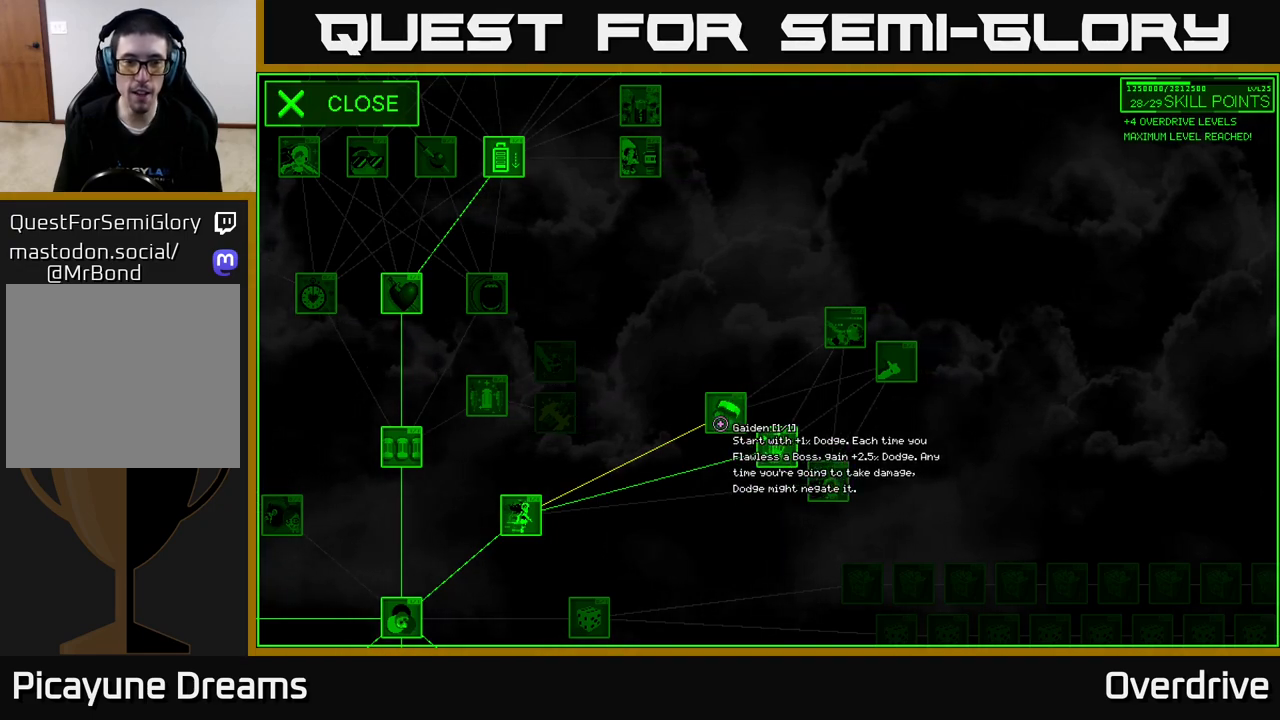
{"buttons": [], "left_stick": "left", "right_stick": "center", "events": []}